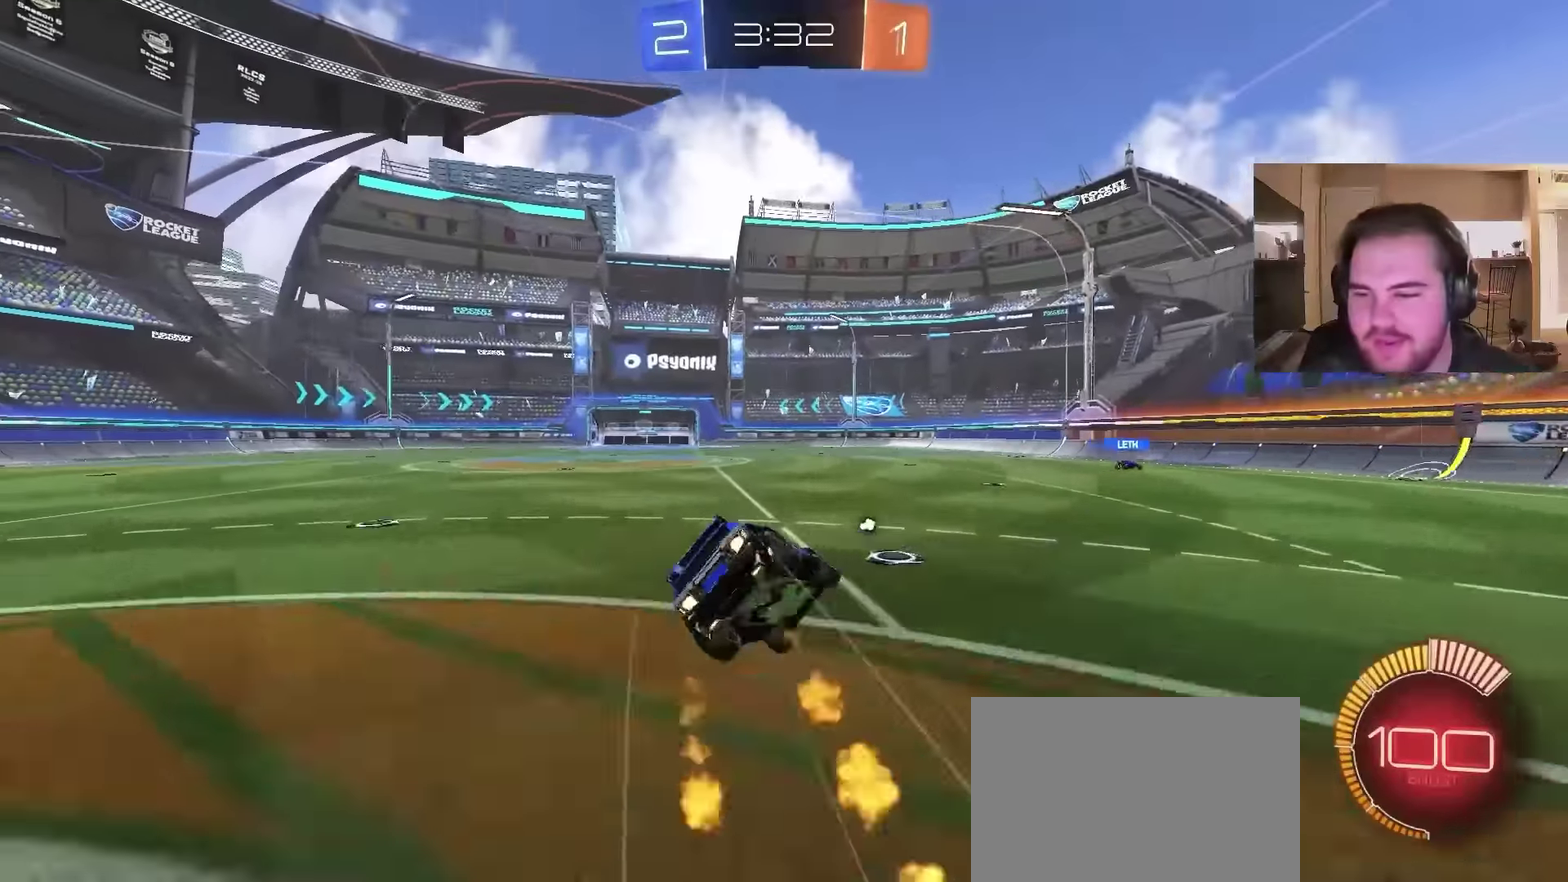
Gameplay with a controller (PlayStation layout); each line is a JSON object with the inputs held at the frame after it. "events" lists button and stick changes between this image and that frame as [ms after this image, input, new state], when the widget could be followed in between. Not read: L1.
{"buttons": ["CIRCLE", "R2"], "left_stick": "down-left", "right_stick": "center", "events": [[67, "CROSS", "up"], [267, "left_stick", "down-left"]]}
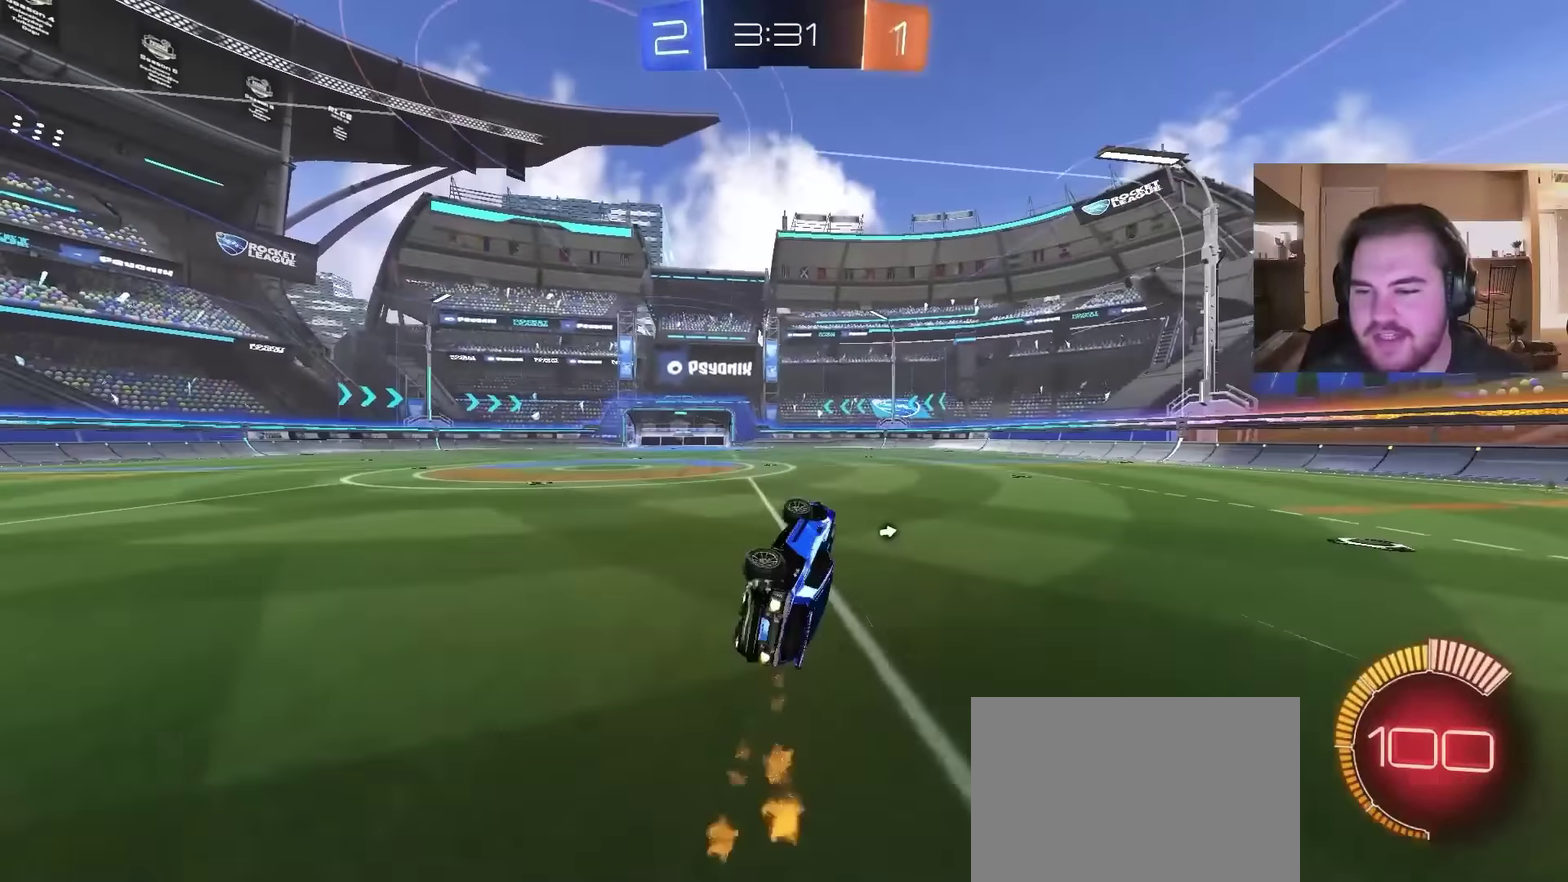
{"buttons": ["R2"], "left_stick": "center", "right_stick": "down-right", "events": [[200, "left_stick", "center"], [233, "CIRCLE", "up"], [433, "right_stick", "down-right"]]}
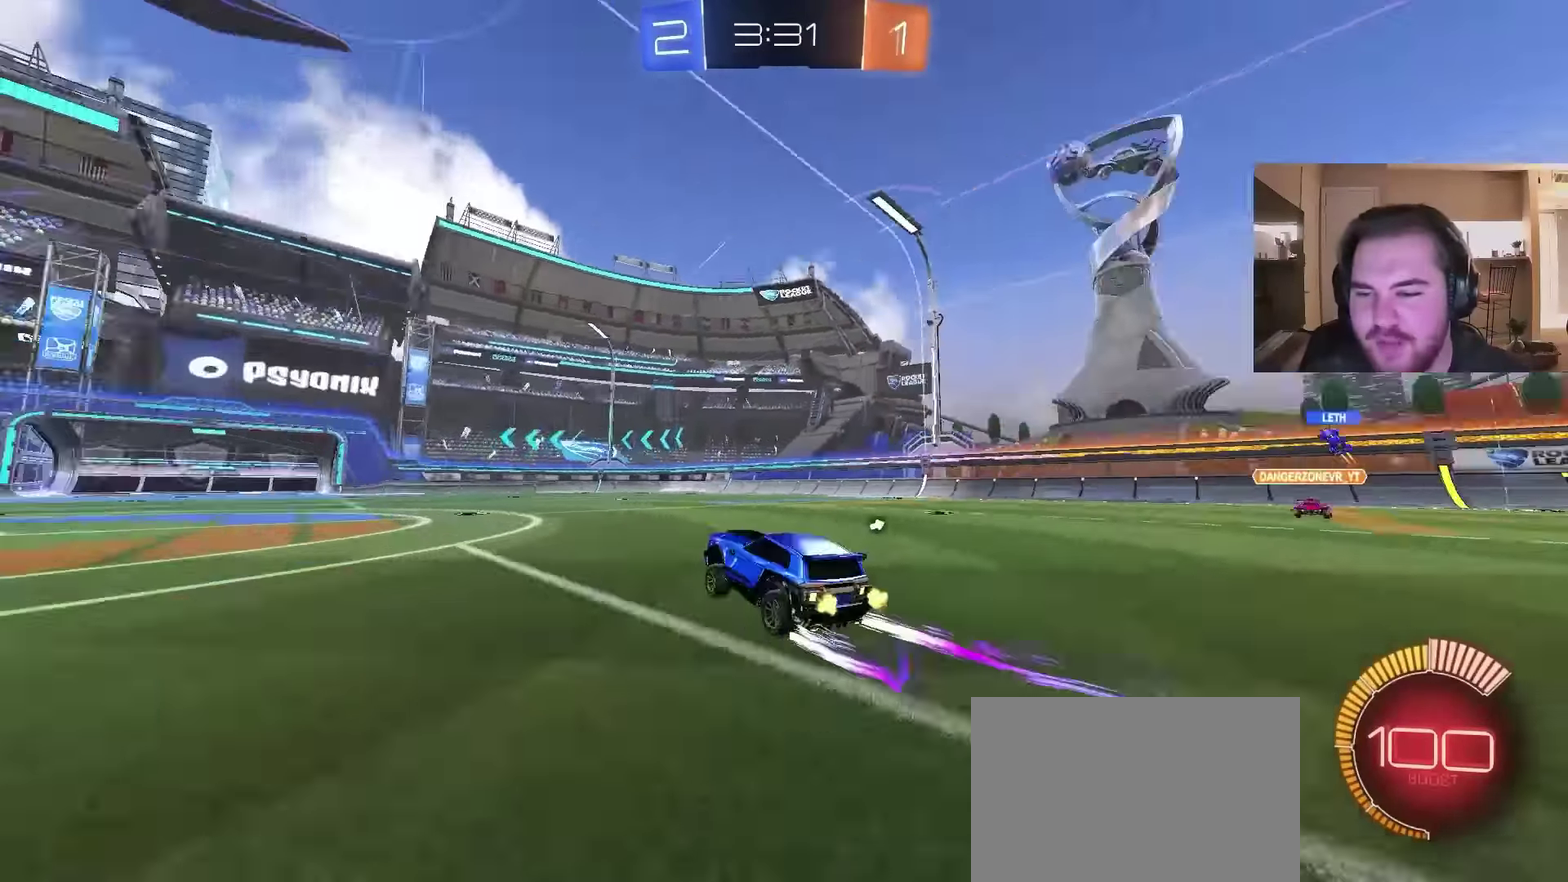
{"buttons": ["R2"], "left_stick": "center", "right_stick": "center", "events": [[33, "right_stick", "right"], [300, "right_stick", "center"], [367, "TRIANGLE", "down"], [433, "TRIANGLE", "up"]]}
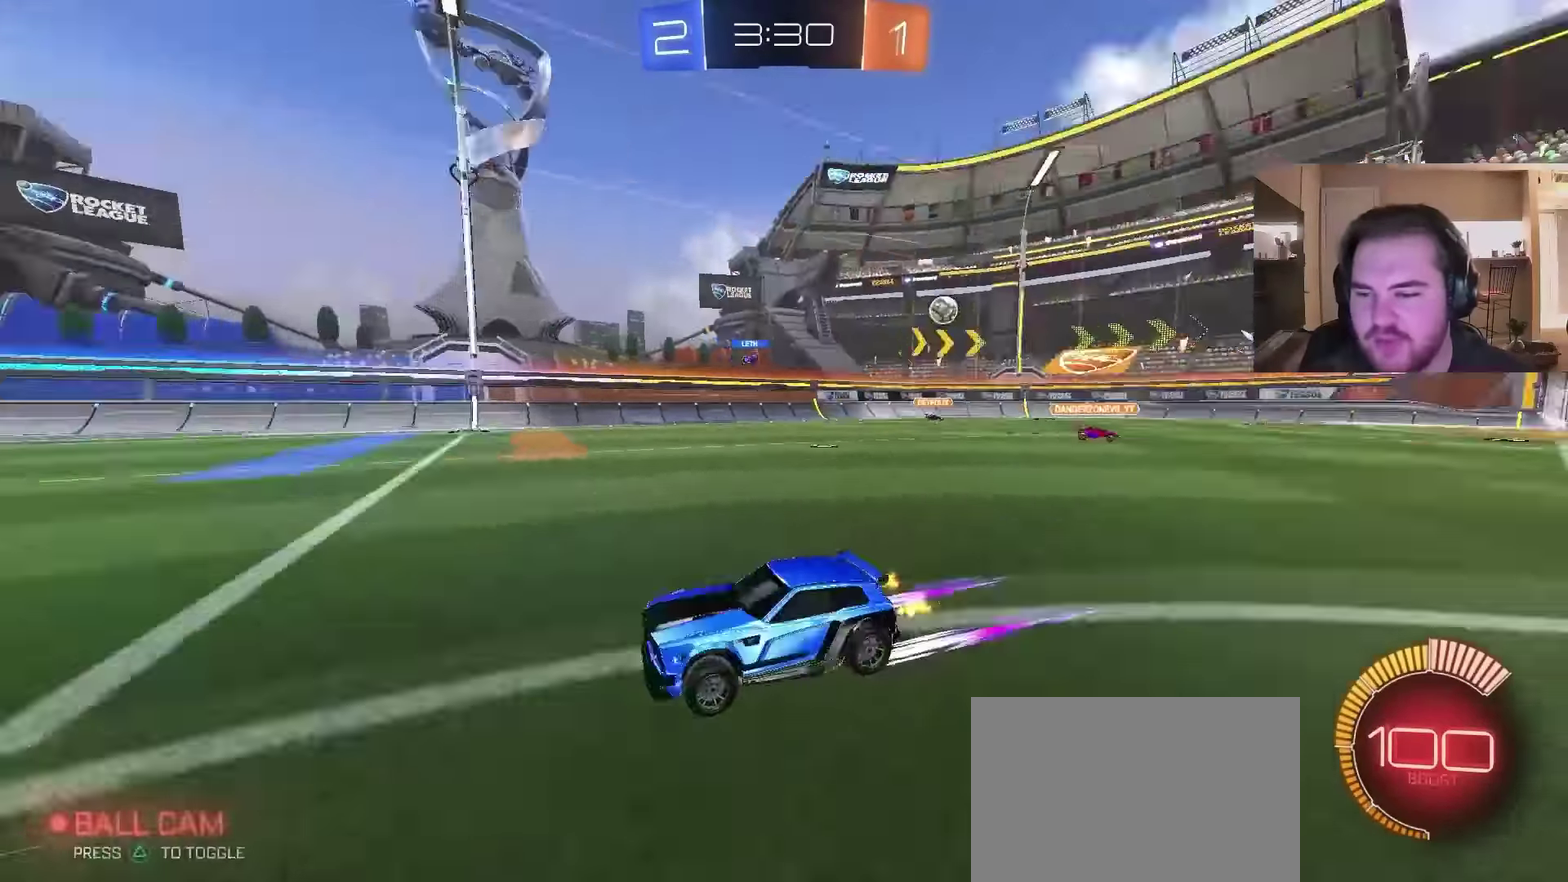
{"buttons": ["R2"], "left_stick": "right", "right_stick": "right", "events": [[100, "TRIANGLE", "down"], [200, "TRIANGLE", "up"], [333, "right_stick", "down-right"], [367, "left_stick", "right"], [433, "right_stick", "right"]]}
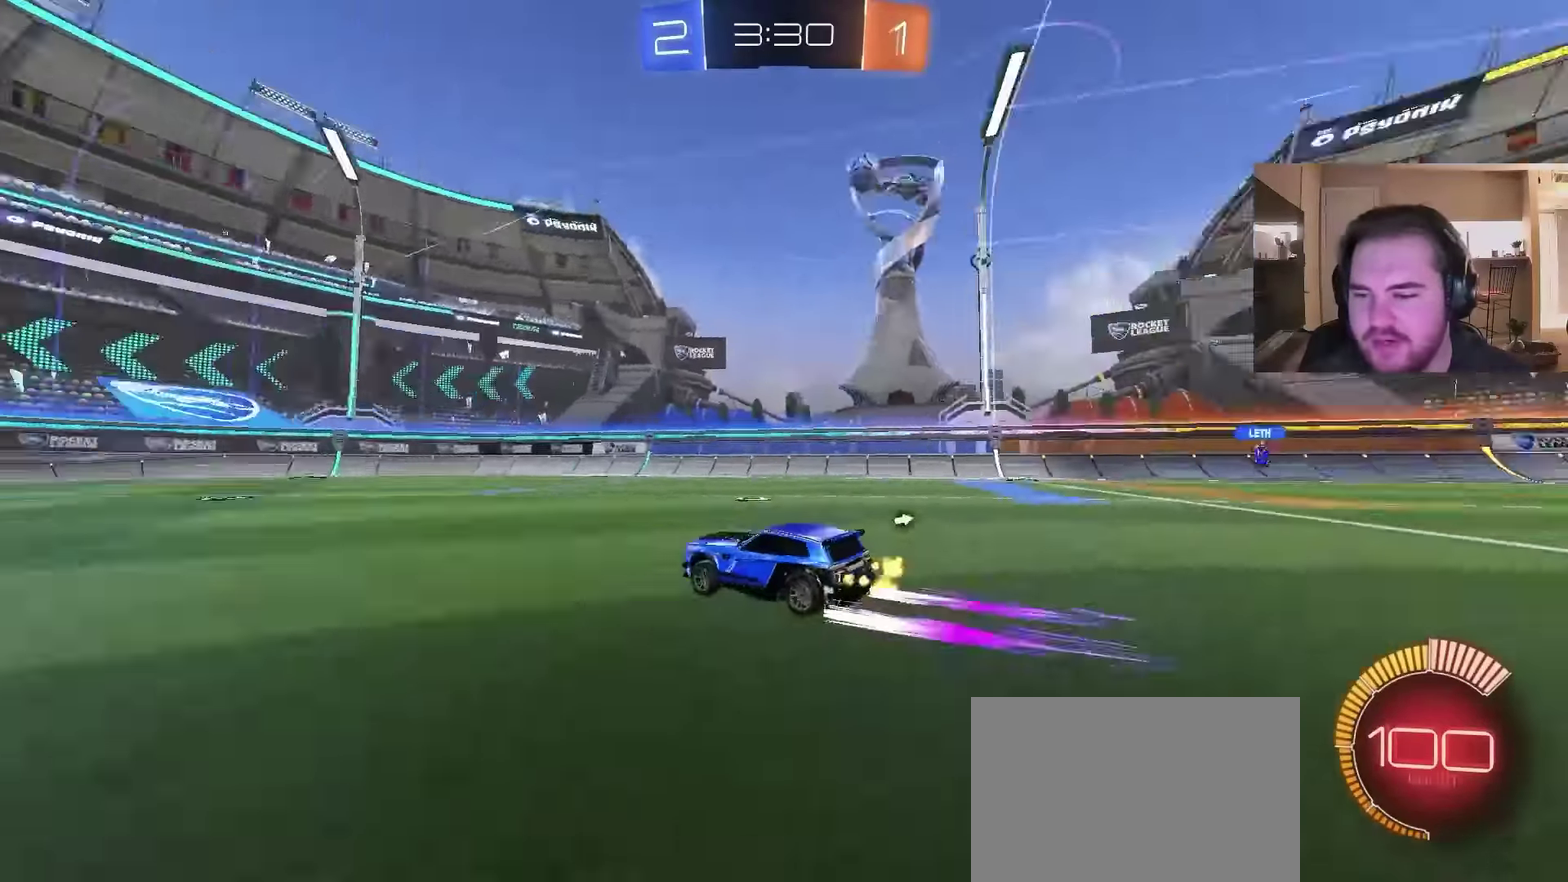
{"buttons": ["R2"], "left_stick": "left", "right_stick": "down-right", "events": [[200, "left_stick", "up-right"], [200, "right_stick", "center"], [267, "left_stick", "center"], [367, "left_stick", "left"], [400, "right_stick", "down-right"]]}
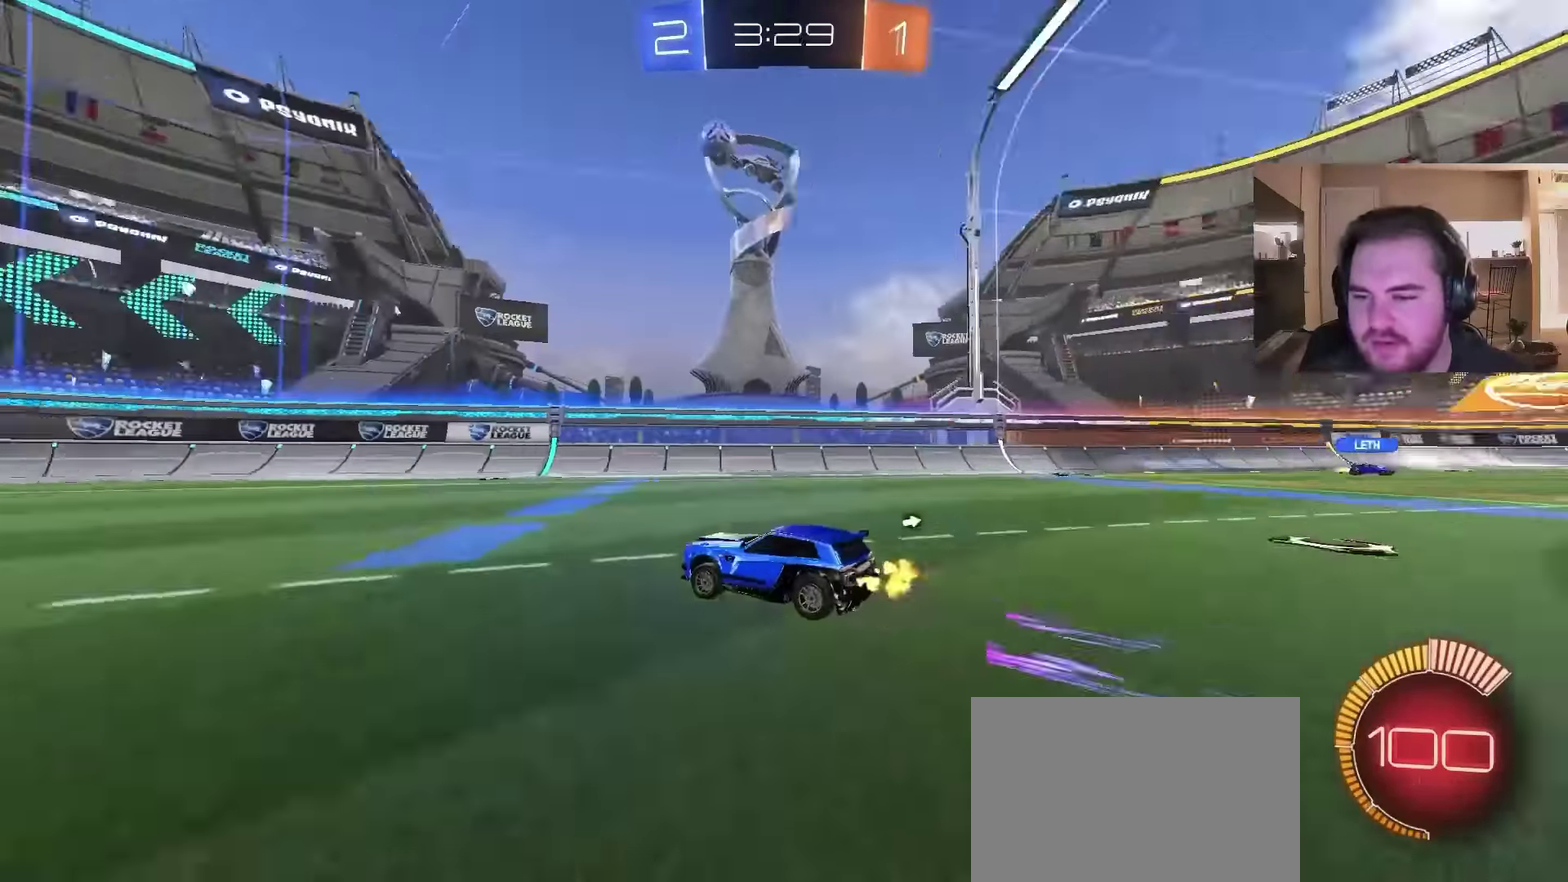
{"buttons": ["R3"], "left_stick": "left", "right_stick": "center"}
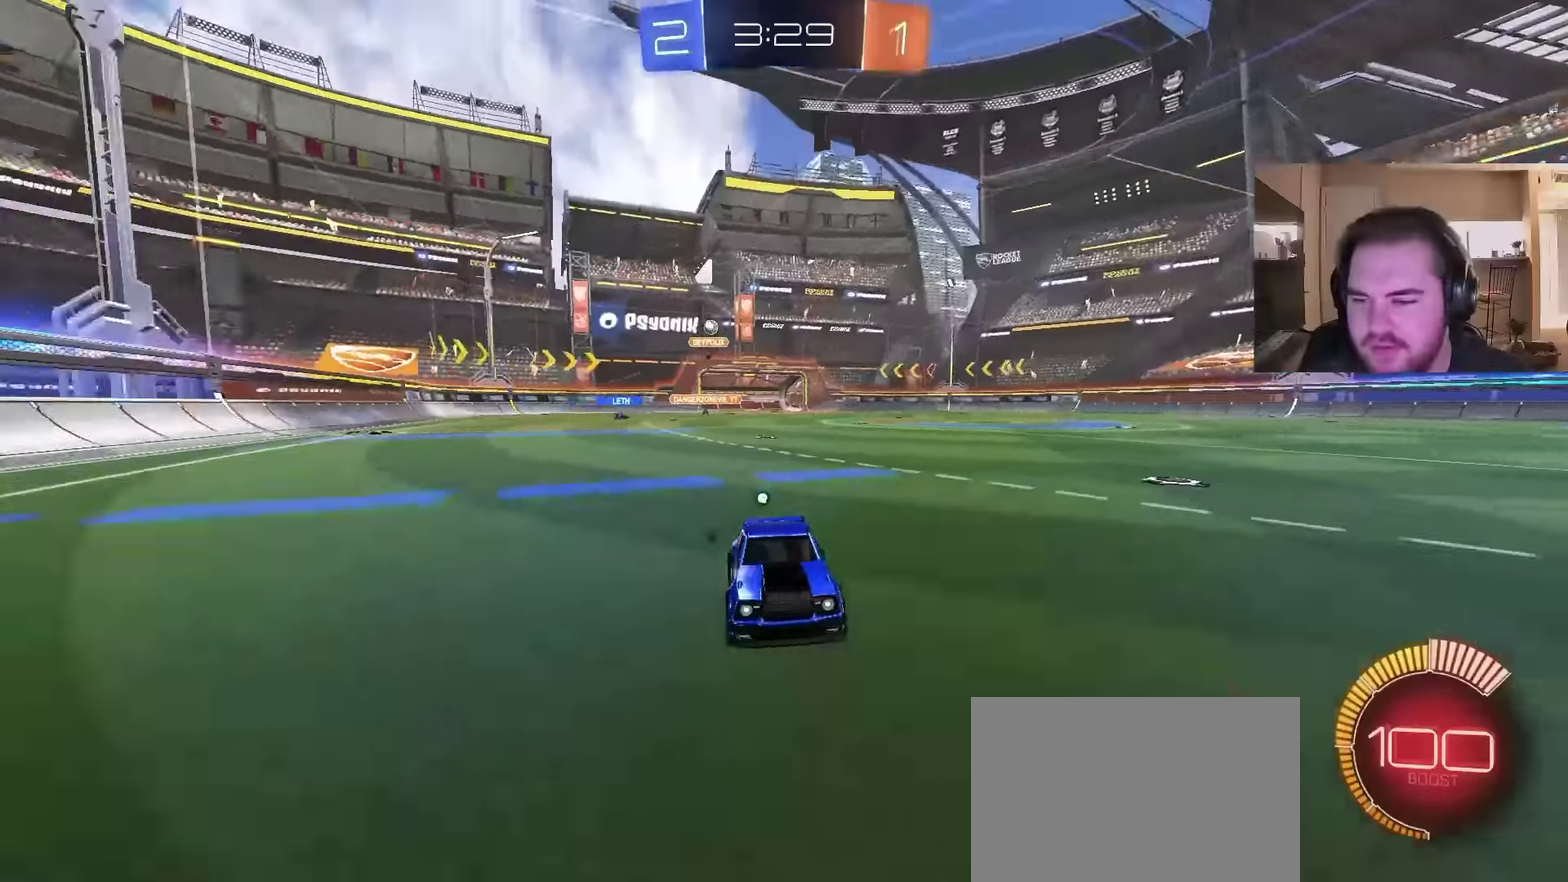
{"buttons": ["R2"], "left_stick": "left", "right_stick": "center"}
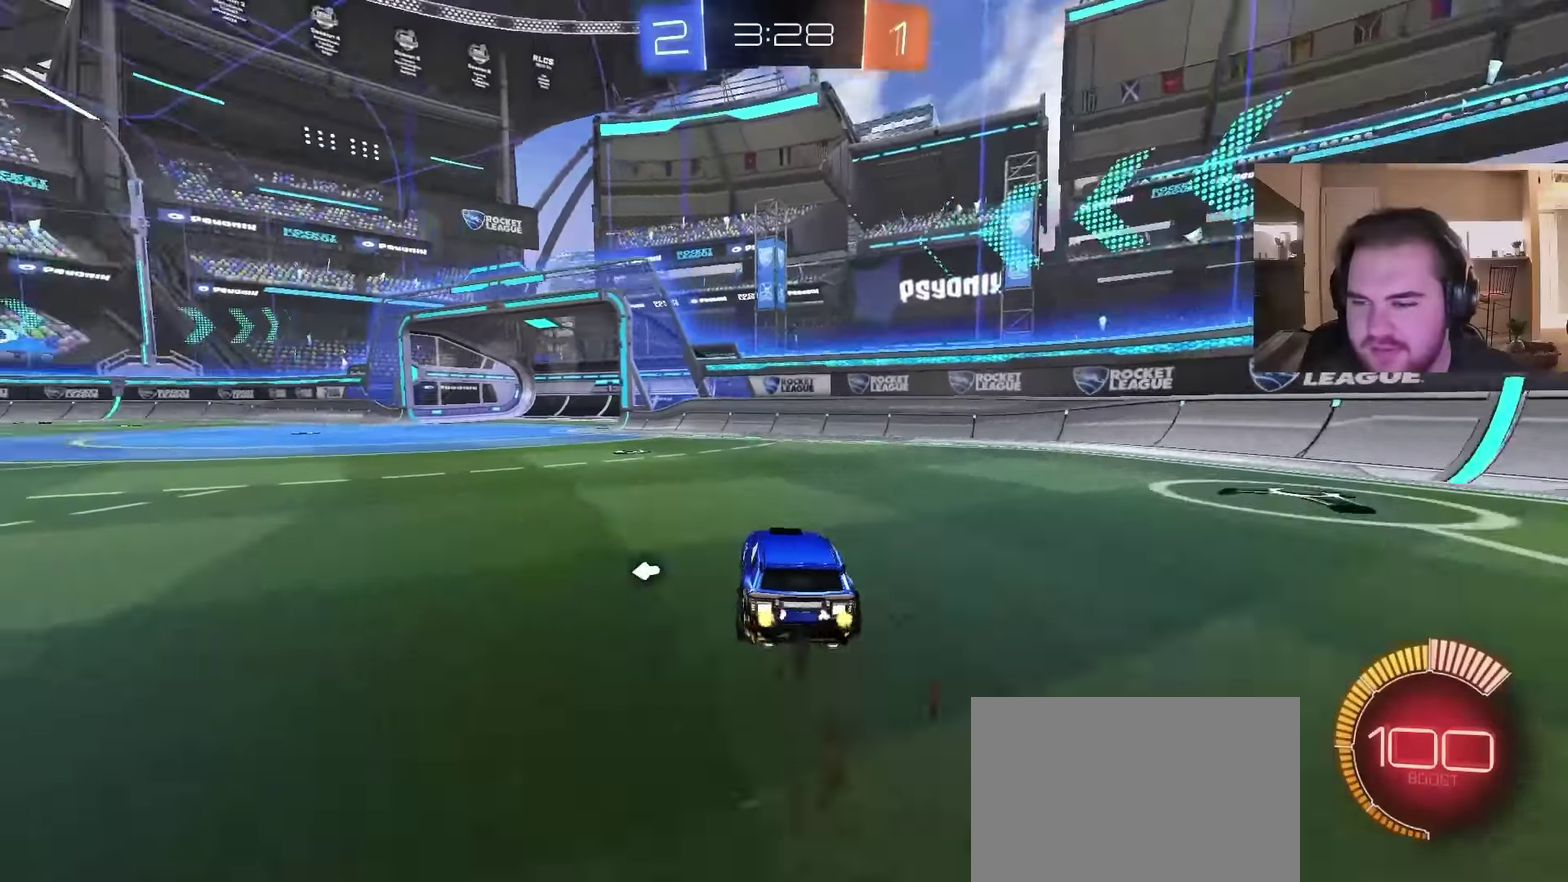
{"buttons": ["R2"], "left_stick": "left", "right_stick": "left", "events": [[300, "right_stick", "left"]]}
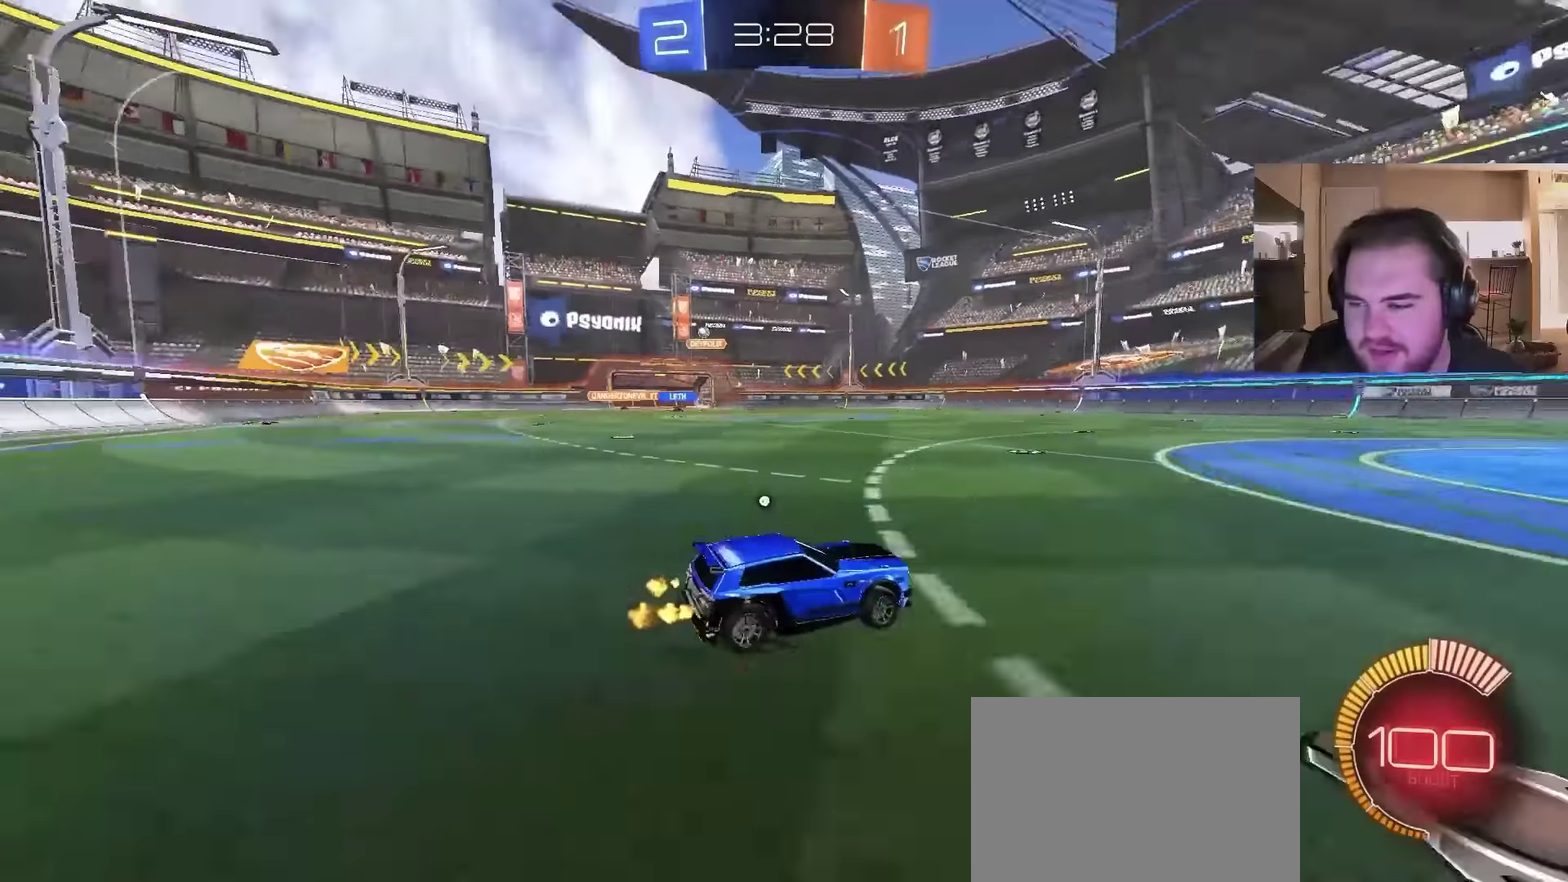
{"buttons": ["R2"], "left_stick": "center", "right_stick": "center", "events": [[267, "left_stick", "center"], [333, "right_stick", "center"]]}
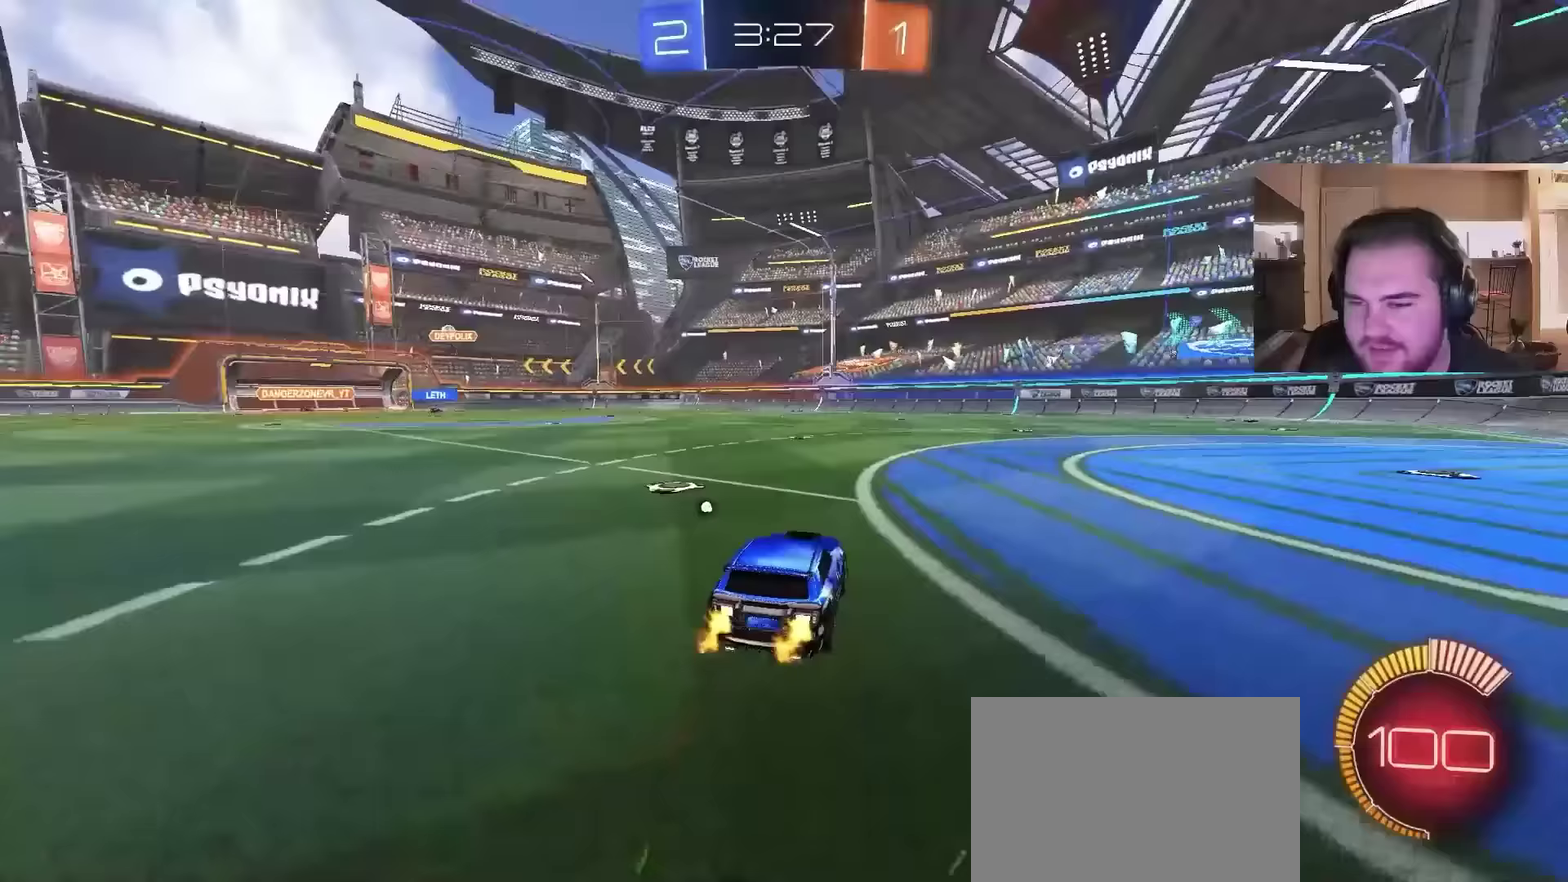
{"buttons": ["R2"], "left_stick": "center", "right_stick": "center", "events": [[67, "left_stick", "left"], [333, "left_stick", "center"]]}
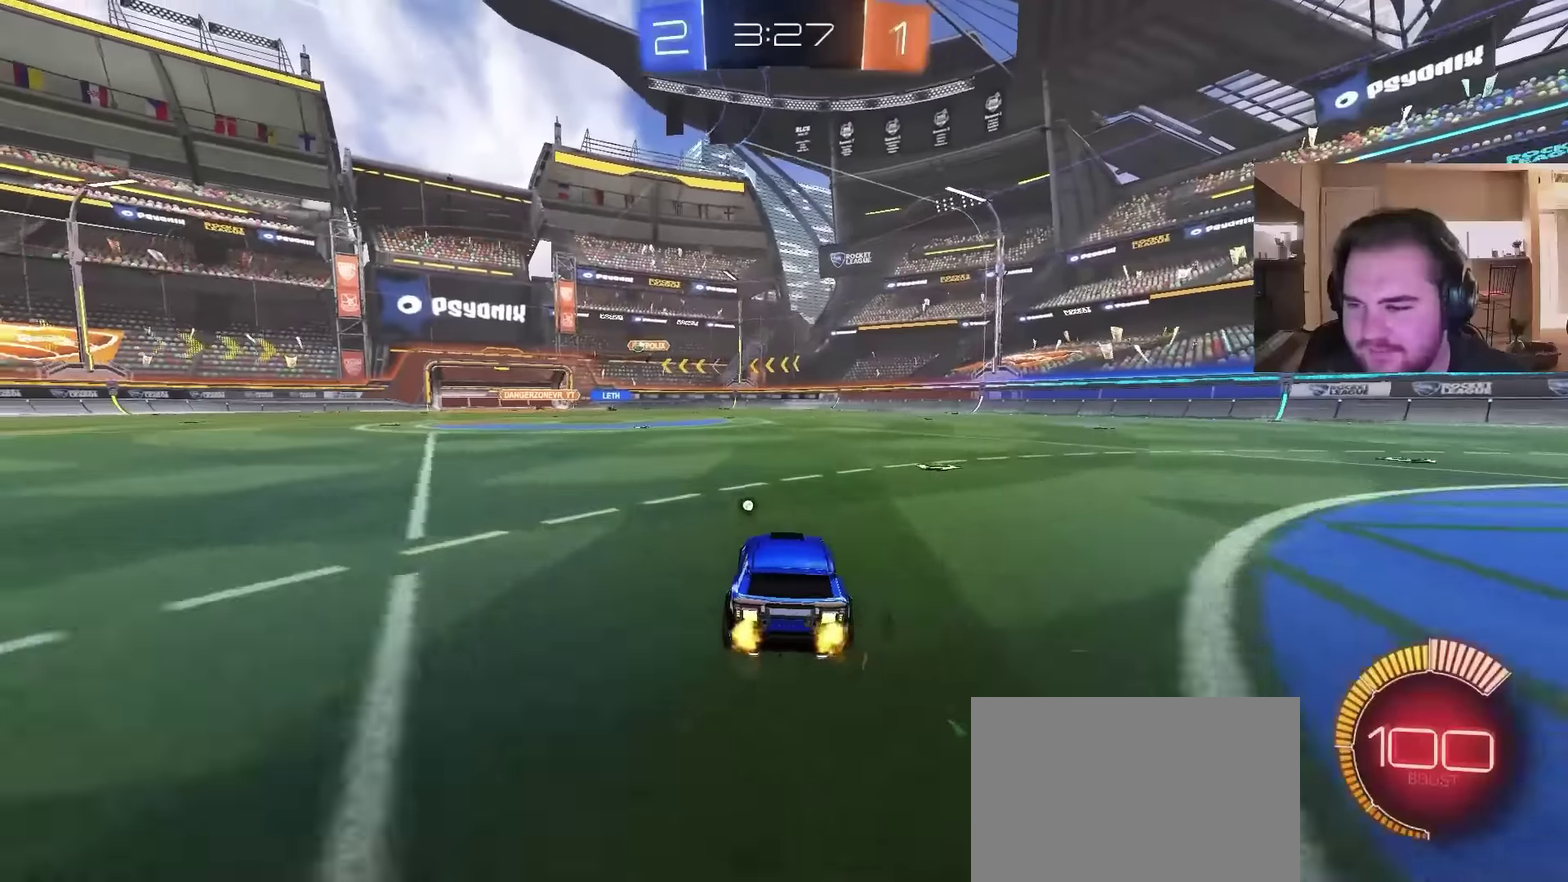
{"buttons": ["CIRCLE", "R2"], "left_stick": "center", "right_stick": "center", "events": [[467, "CIRCLE", "down"]]}
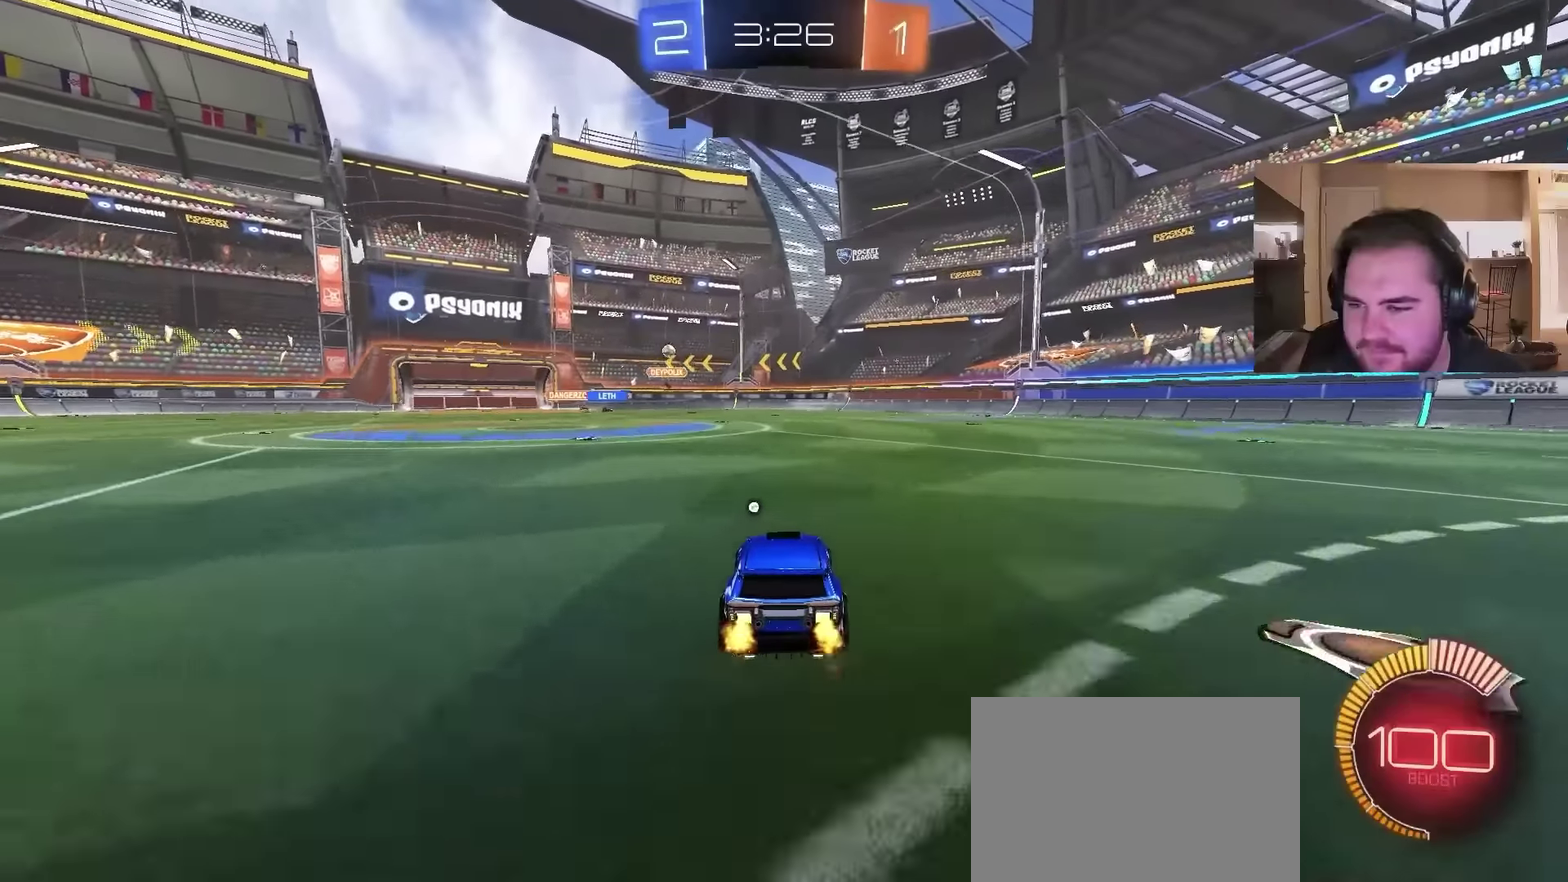
{"buttons": ["R2"], "left_stick": "center", "right_stick": "center", "events": [[133, "CIRCLE", "up"], [333, "left_stick", "right"], [467, "left_stick", "center"]]}
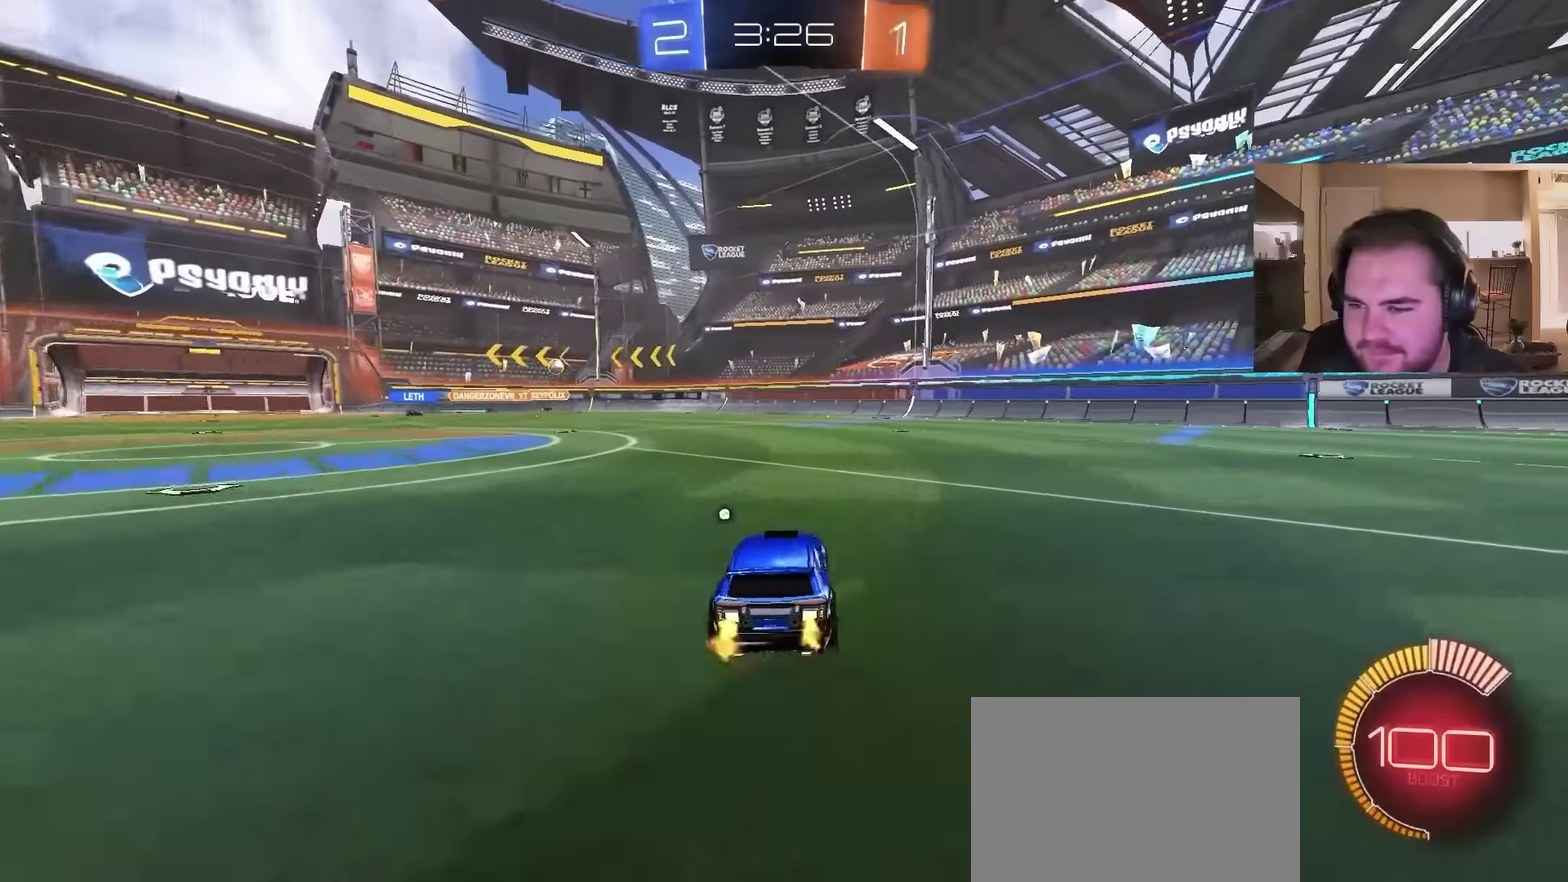
{"buttons": ["R2"], "left_stick": "center", "right_stick": "center", "events": []}
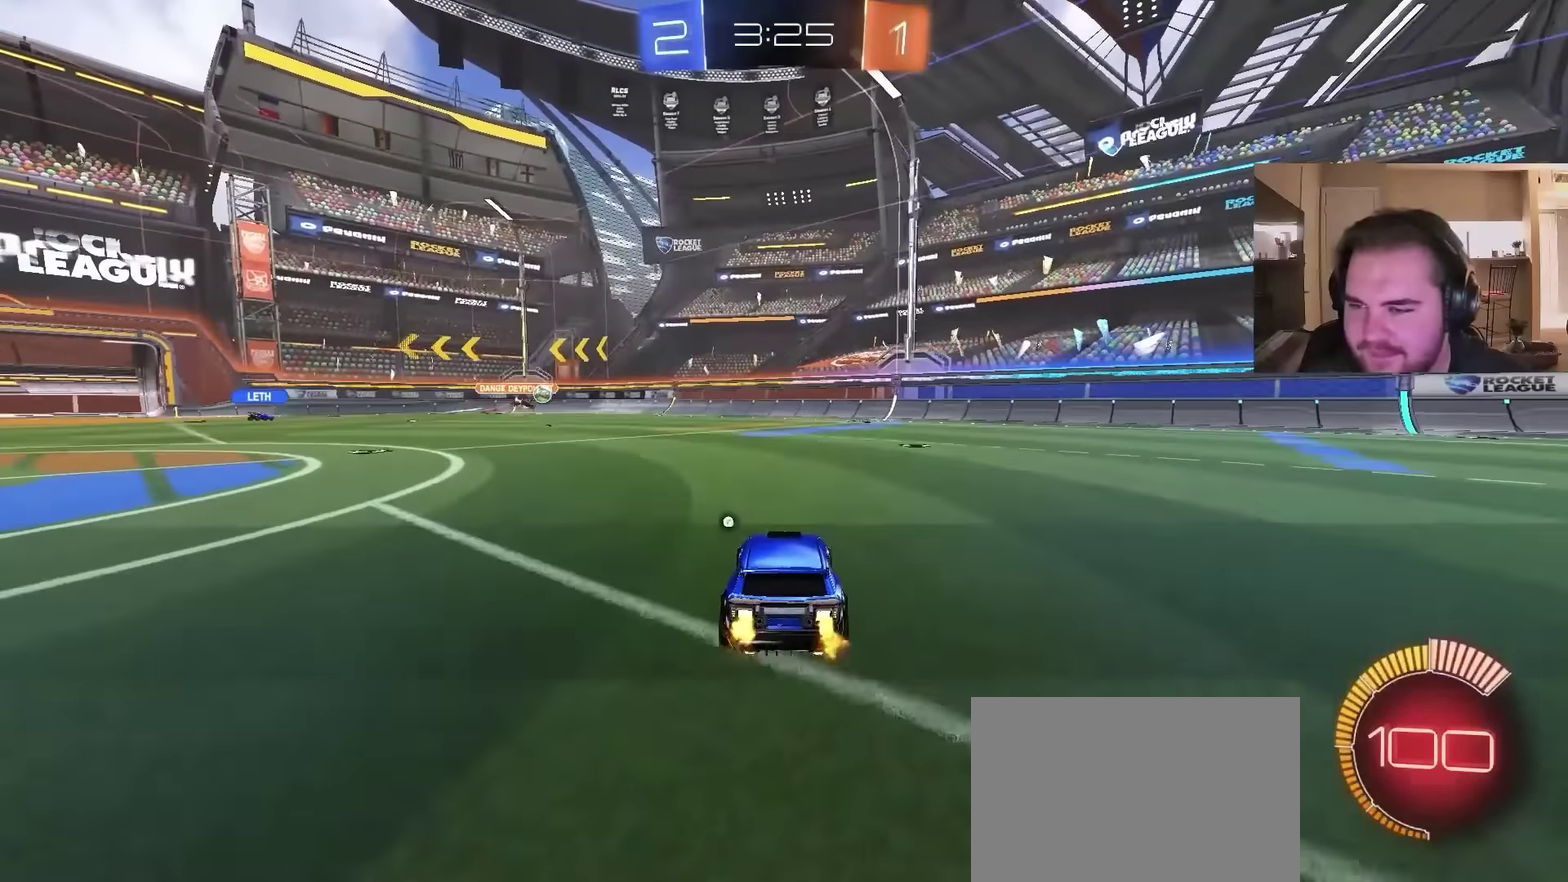
{"buttons": ["R2"], "left_stick": "center", "right_stick": "center", "events": [[133, "left_stick", "right"], [300, "left_stick", "center"]]}
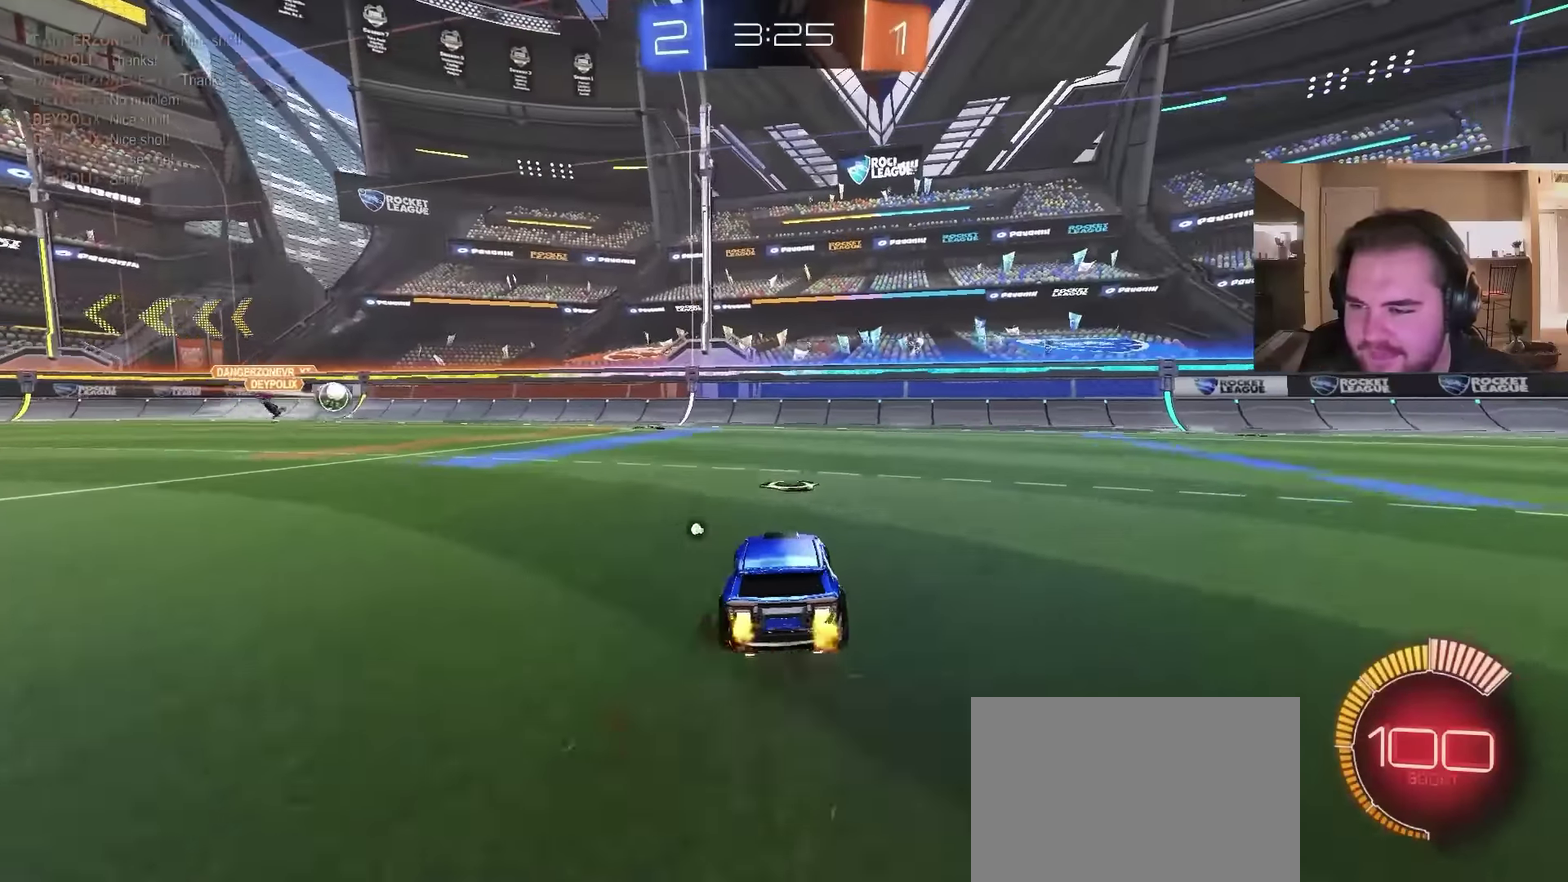
{"buttons": ["R2"], "left_stick": "right", "right_stick": "center", "events": [[167, "left_stick", "right"]]}
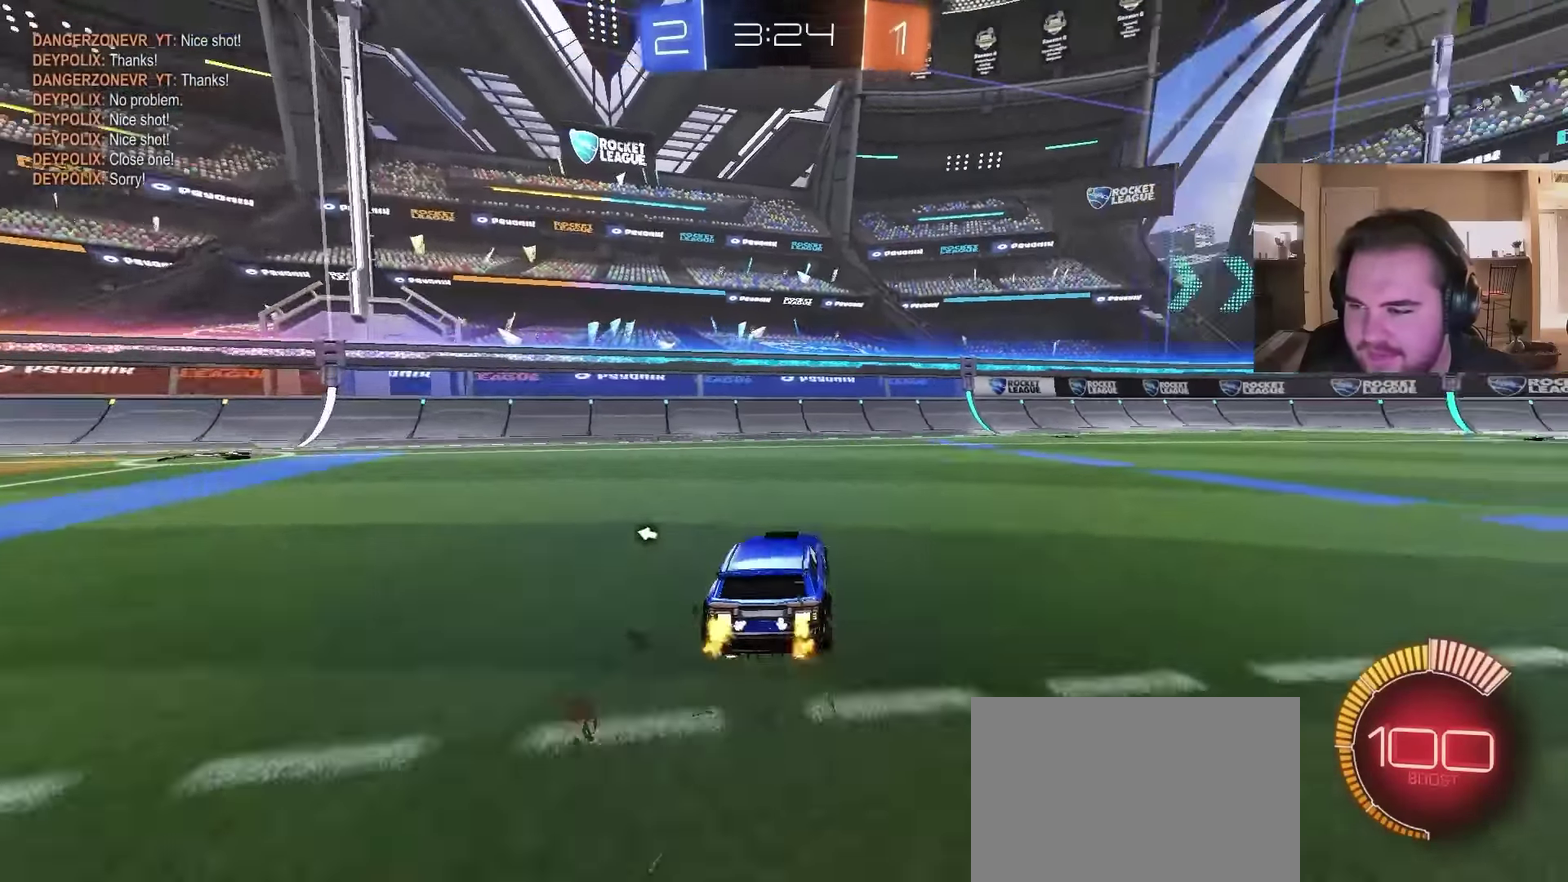
{"buttons": ["R2"], "left_stick": "right", "right_stick": "left", "events": [[100, "CIRCLE", "down"], [233, "CIRCLE", "up"], [500, "right_stick", "left"]]}
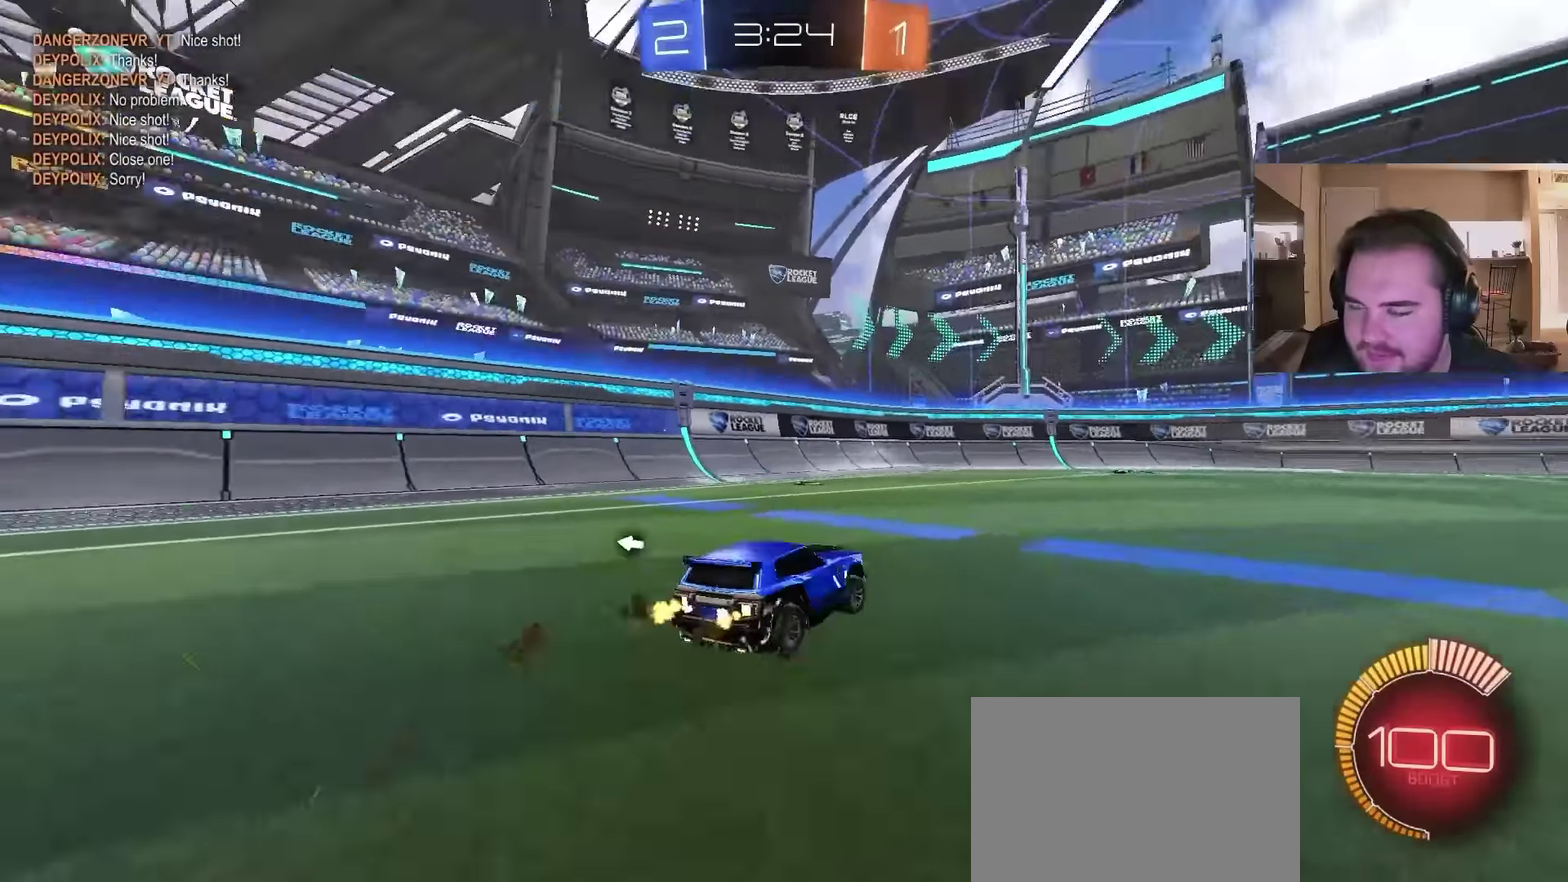
{"buttons": ["R2", "R3"], "left_stick": "center", "right_stick": "down-left"}
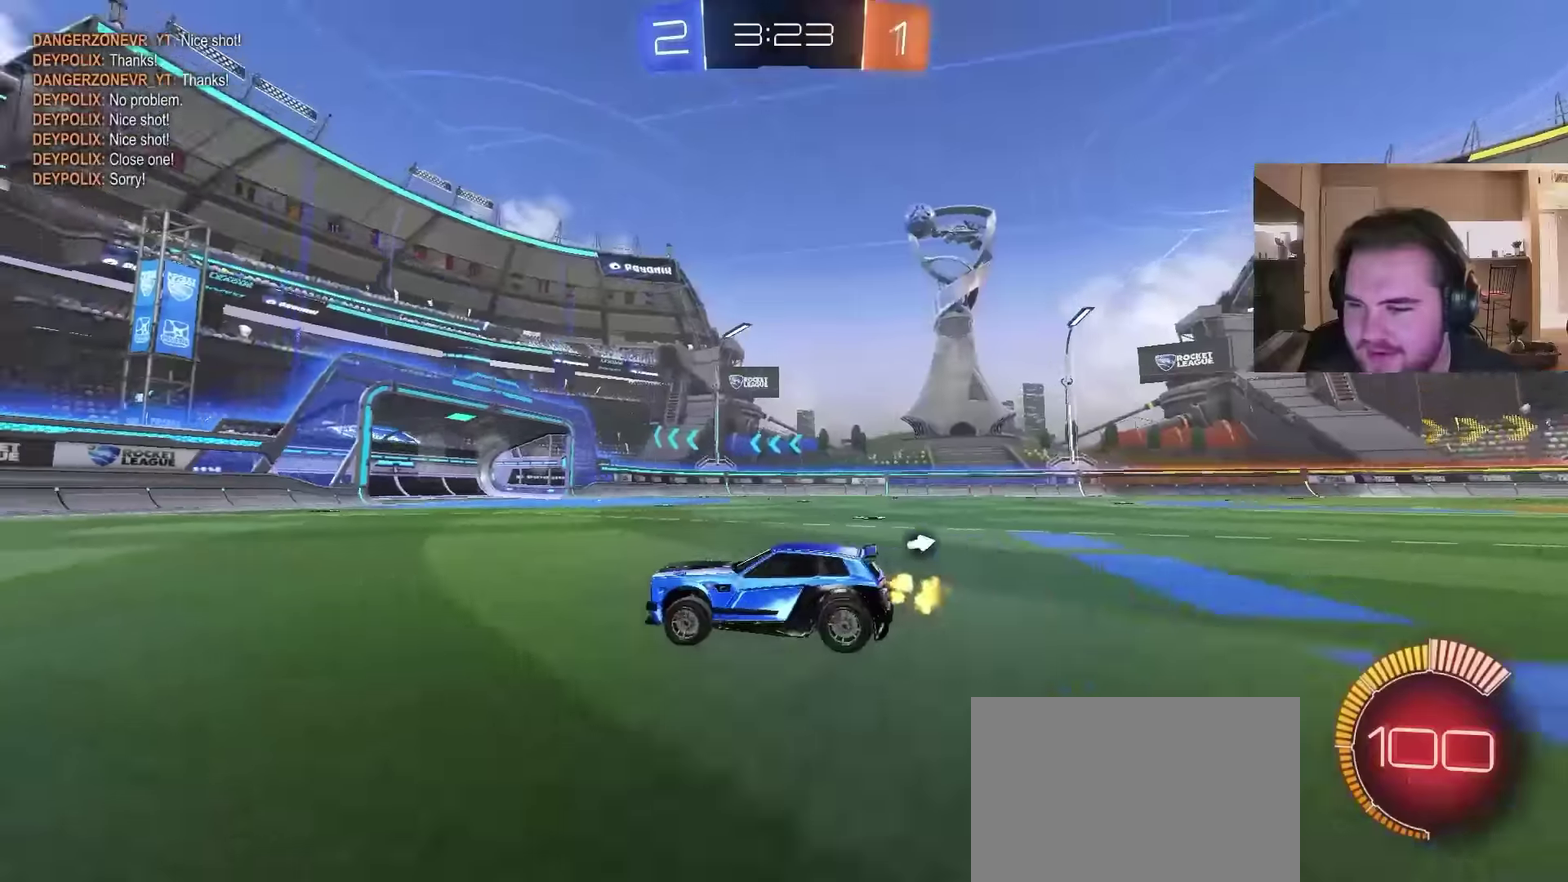
{"buttons": ["R2"], "left_stick": "center", "right_stick": "center"}
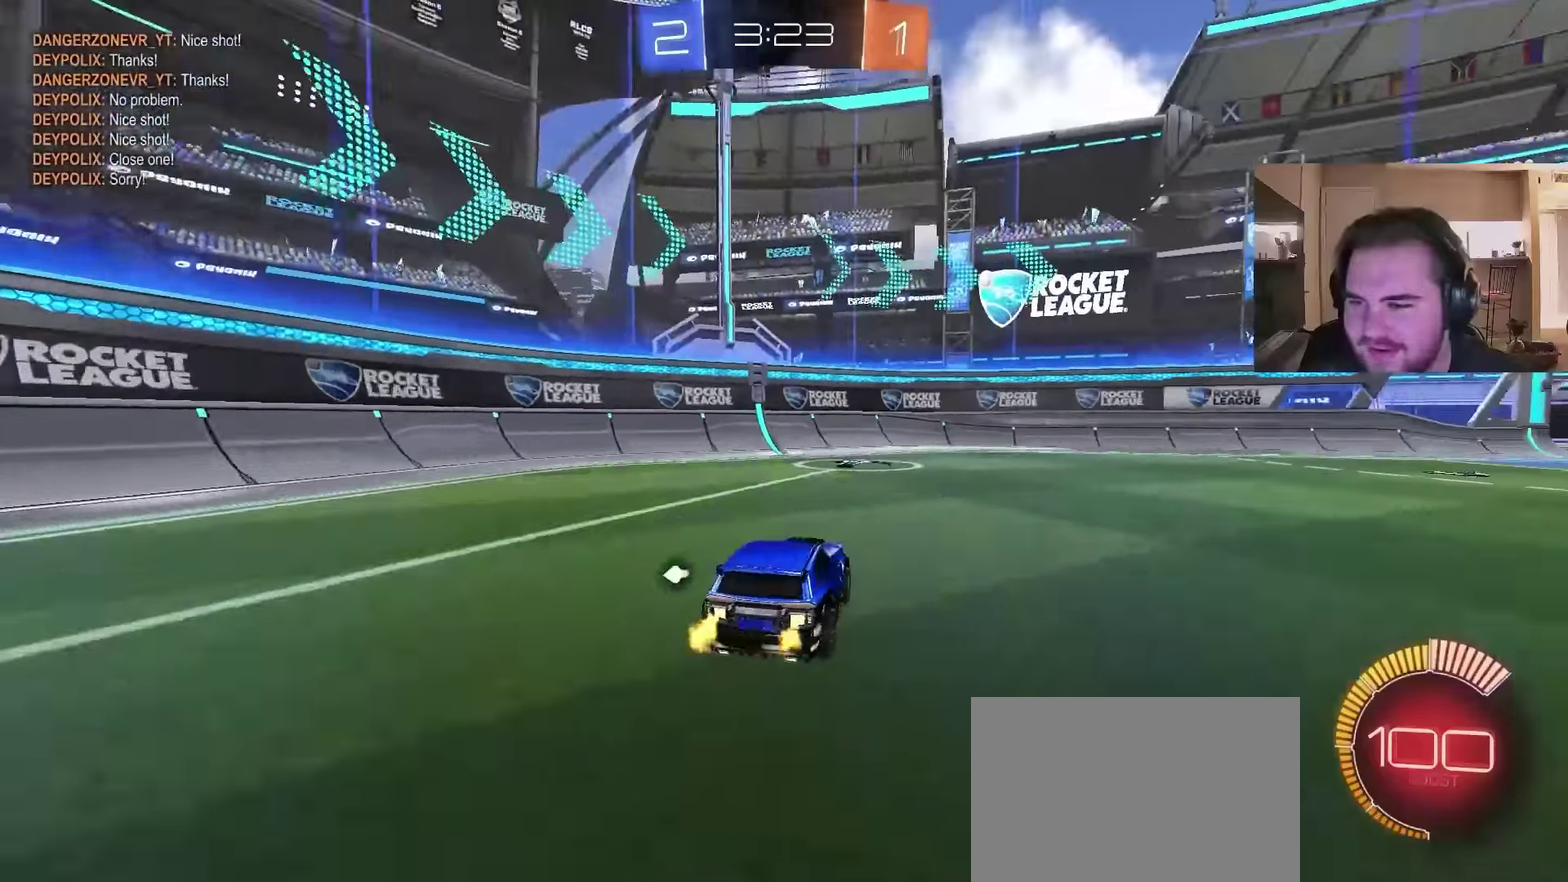
{"buttons": ["R2", "R3"], "left_stick": "center", "right_stick": "center"}